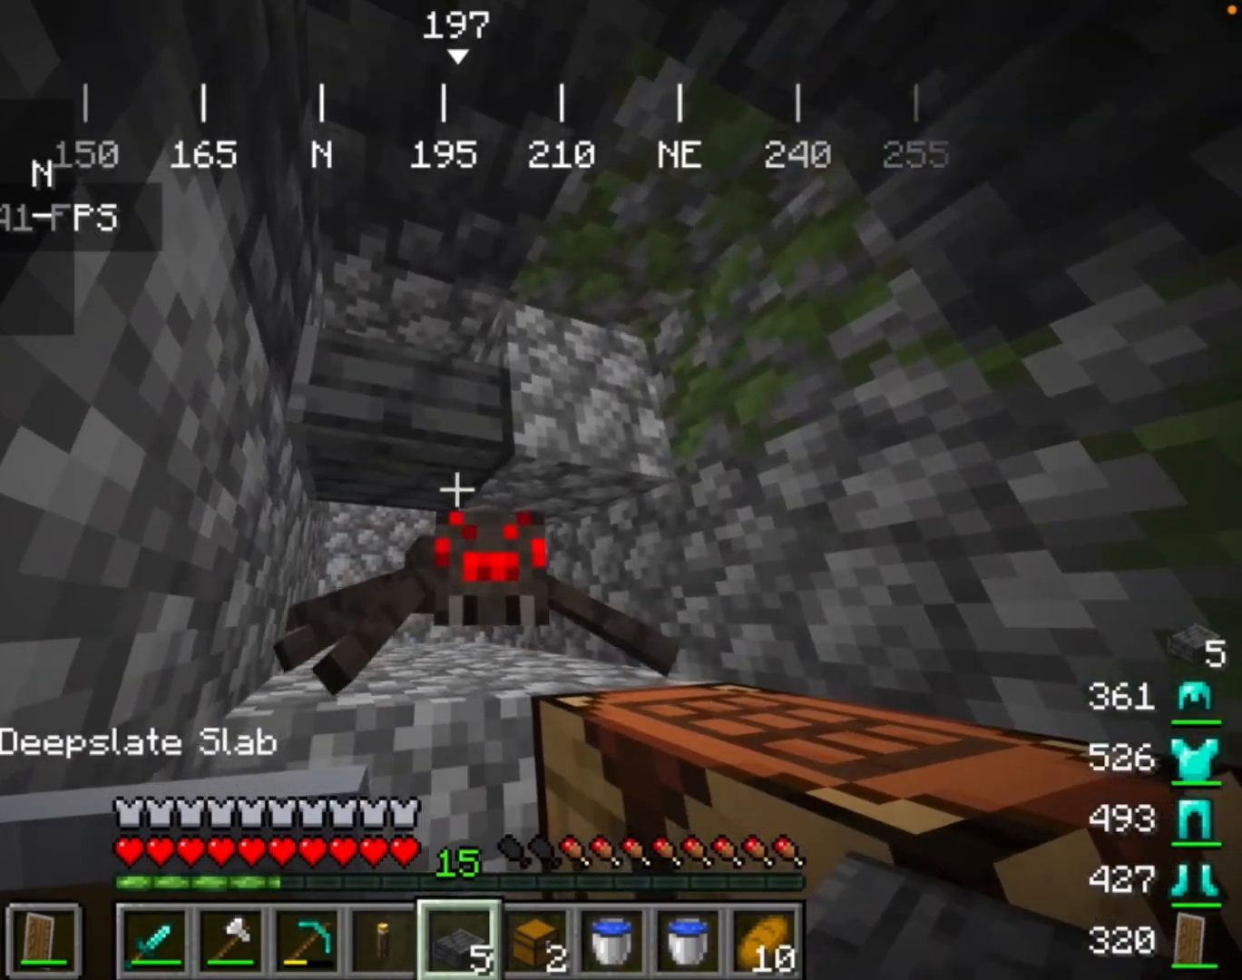
Gameplay with keyboard and mouse; each line is a JSON object with the keys and mouse buttons held at the frame after it. "events" lists presses ("down") and releases ("up") of "mouse_left" and "mouse_right" between this image and that frame as [ms after this image, input, new state], when the widget could be followed in between. "mouse_left", "mouse_right" = the "left", "right" buttons of the "mouse" list. No other keys are recorded. Fast repeated clicks can show as one long hold. Mouse movement is not recorded.
{"keys": [], "mouse": [], "events": [[267, "mouse_left", "down"], [400, "mouse_left", "up"]]}
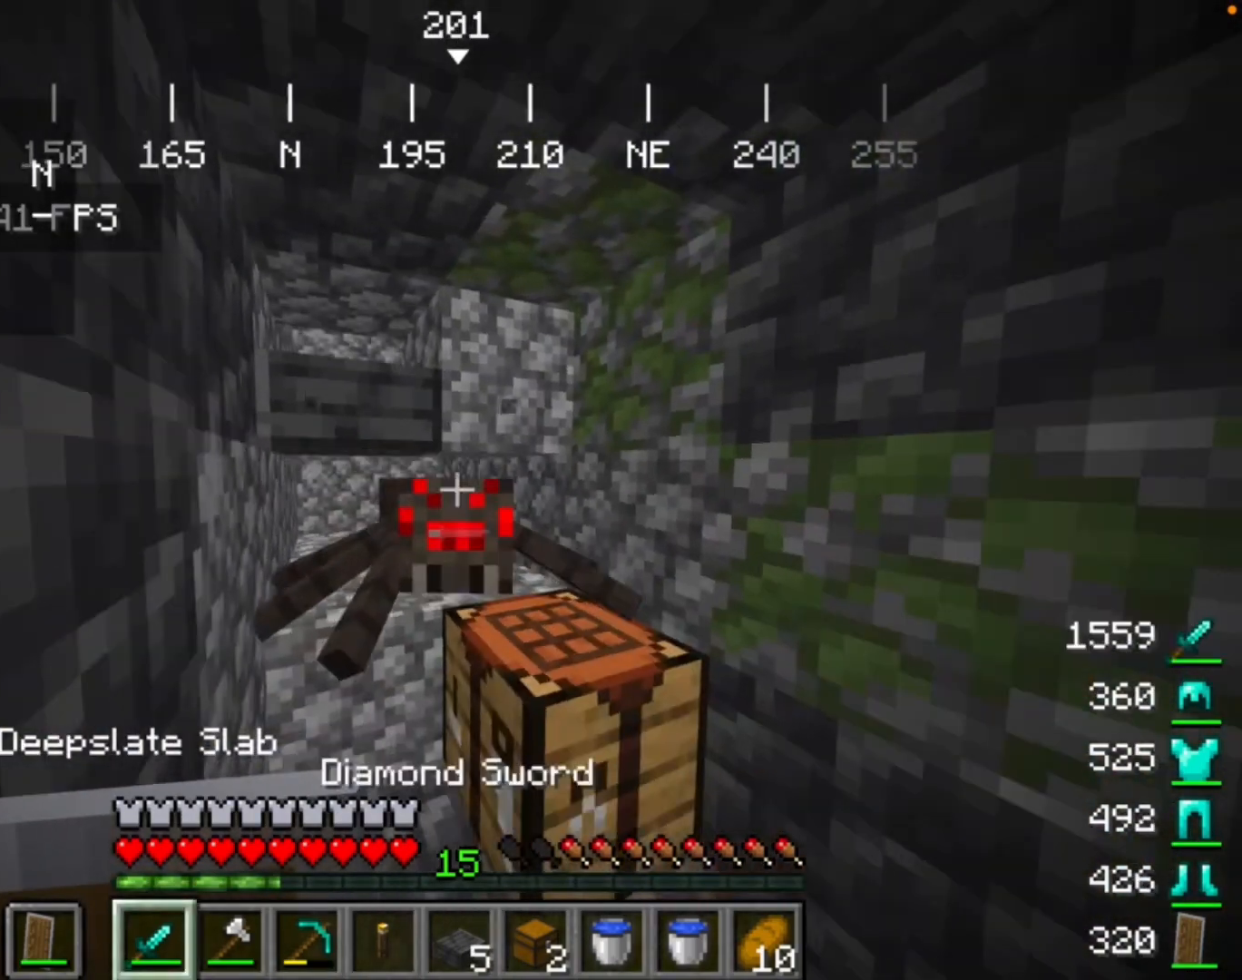
{"keys": [], "mouse": [], "events": [[167, "mouse_left", "down"], [367, "mouse_left", "up"]]}
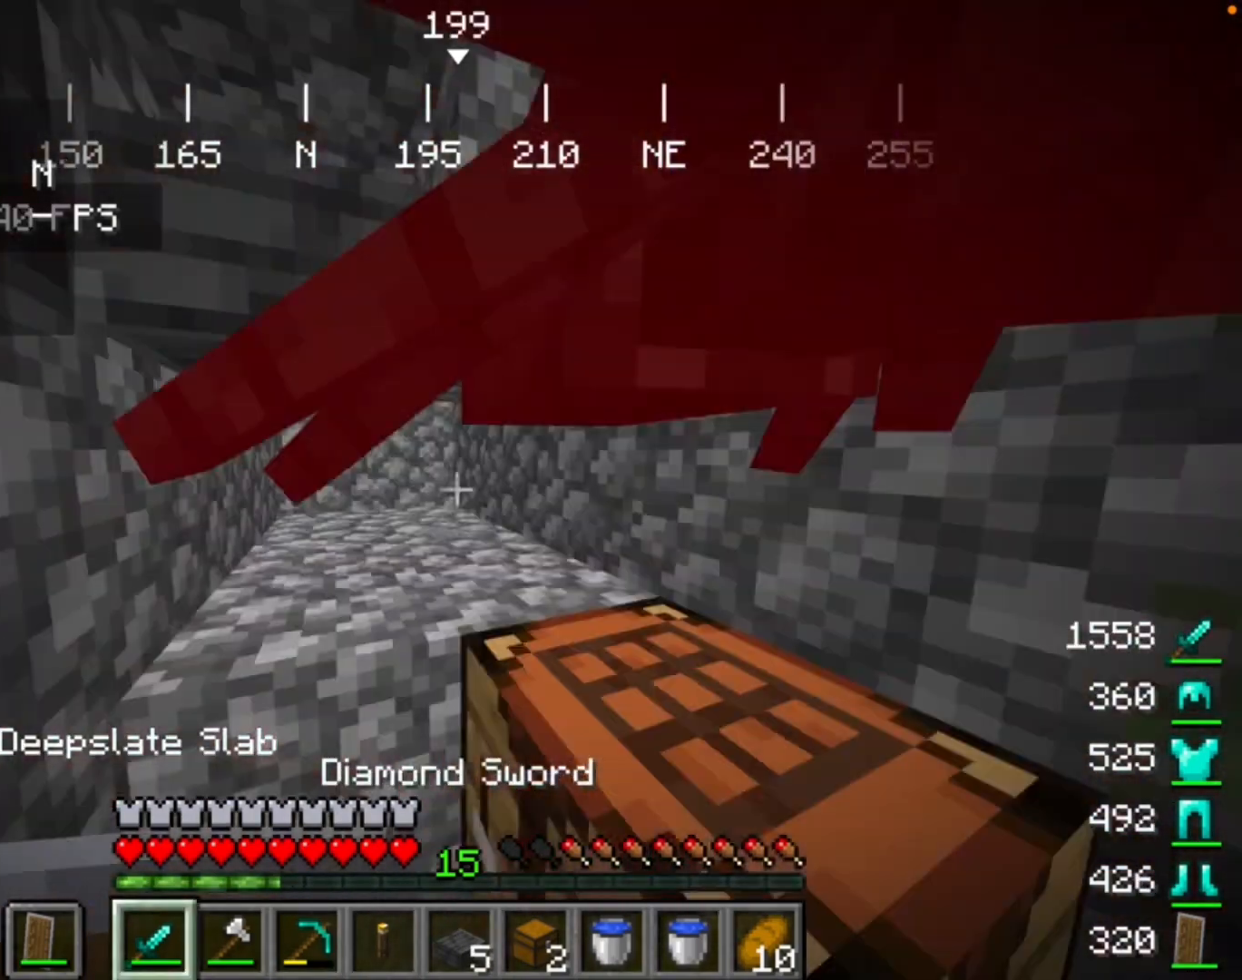
{"keys": [], "mouse": [], "events": [[267, "mouse_left", "down"], [467, "mouse_left", "up"]]}
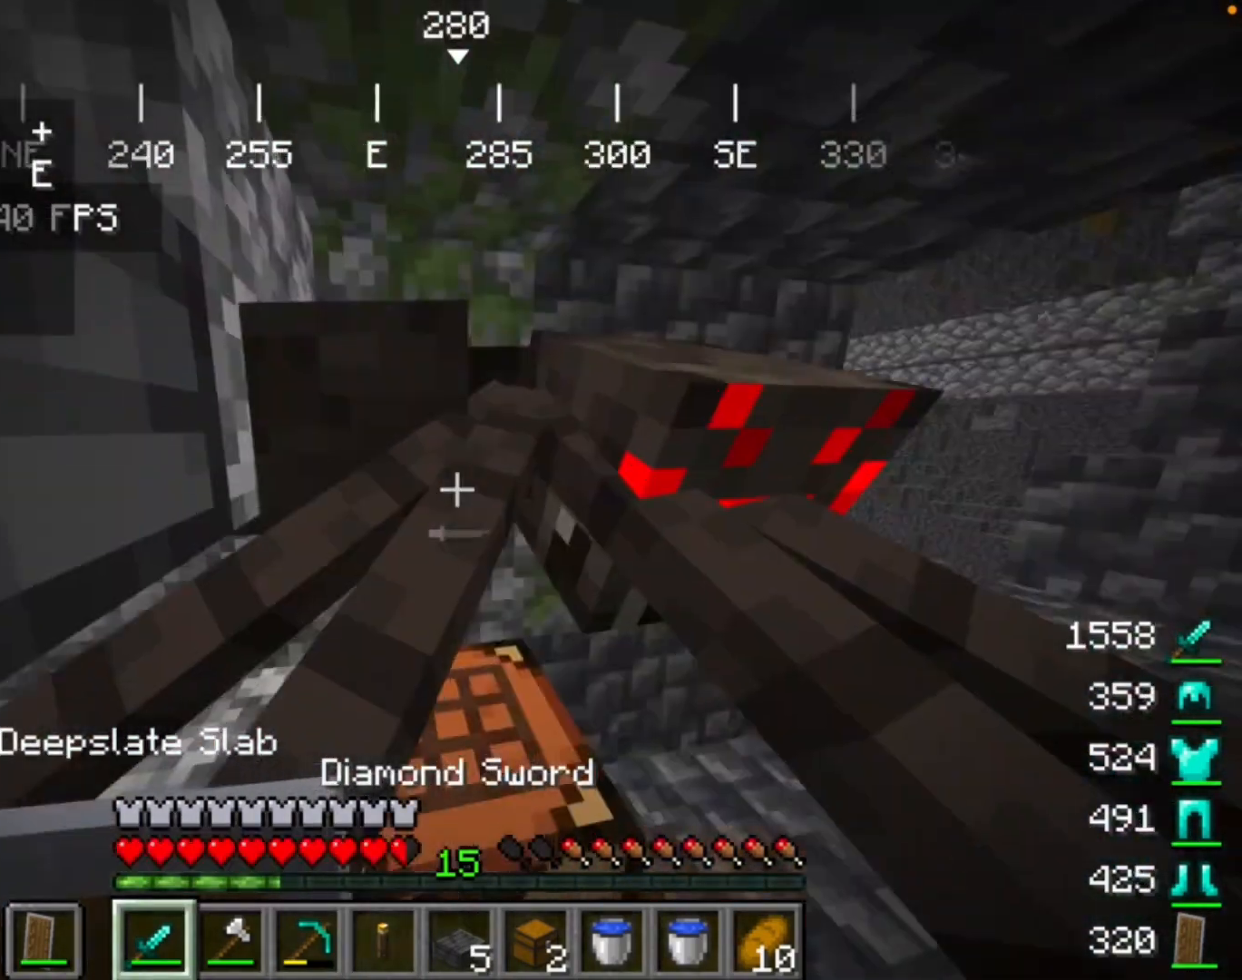
{"keys": [], "mouse": ["left"], "events": [[233, "mouse_left", "down"]]}
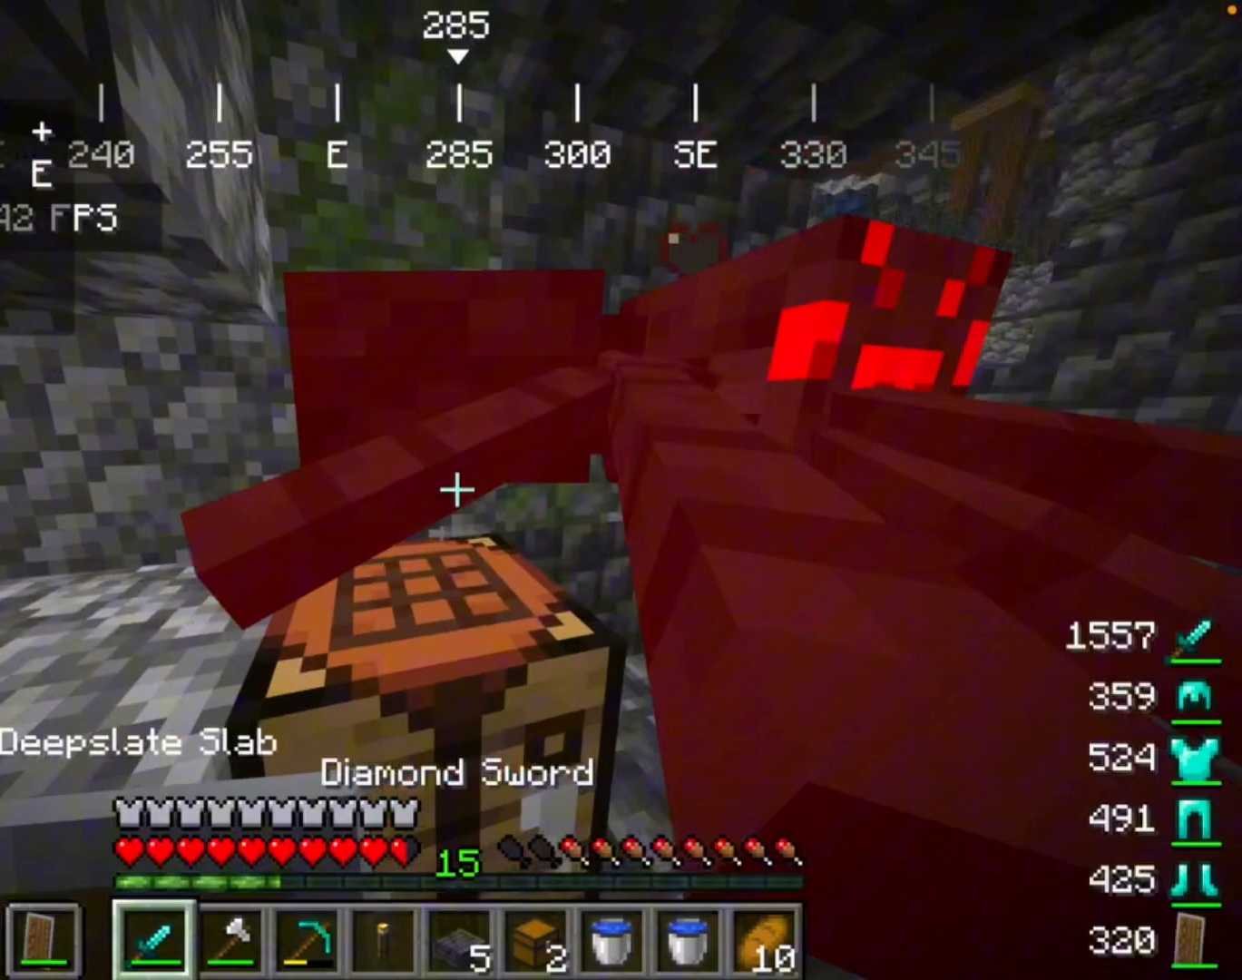
{"keys": [], "mouse": ["left"], "events": [[67, "mouse_left", "up"], [400, "mouse_left", "down"]]}
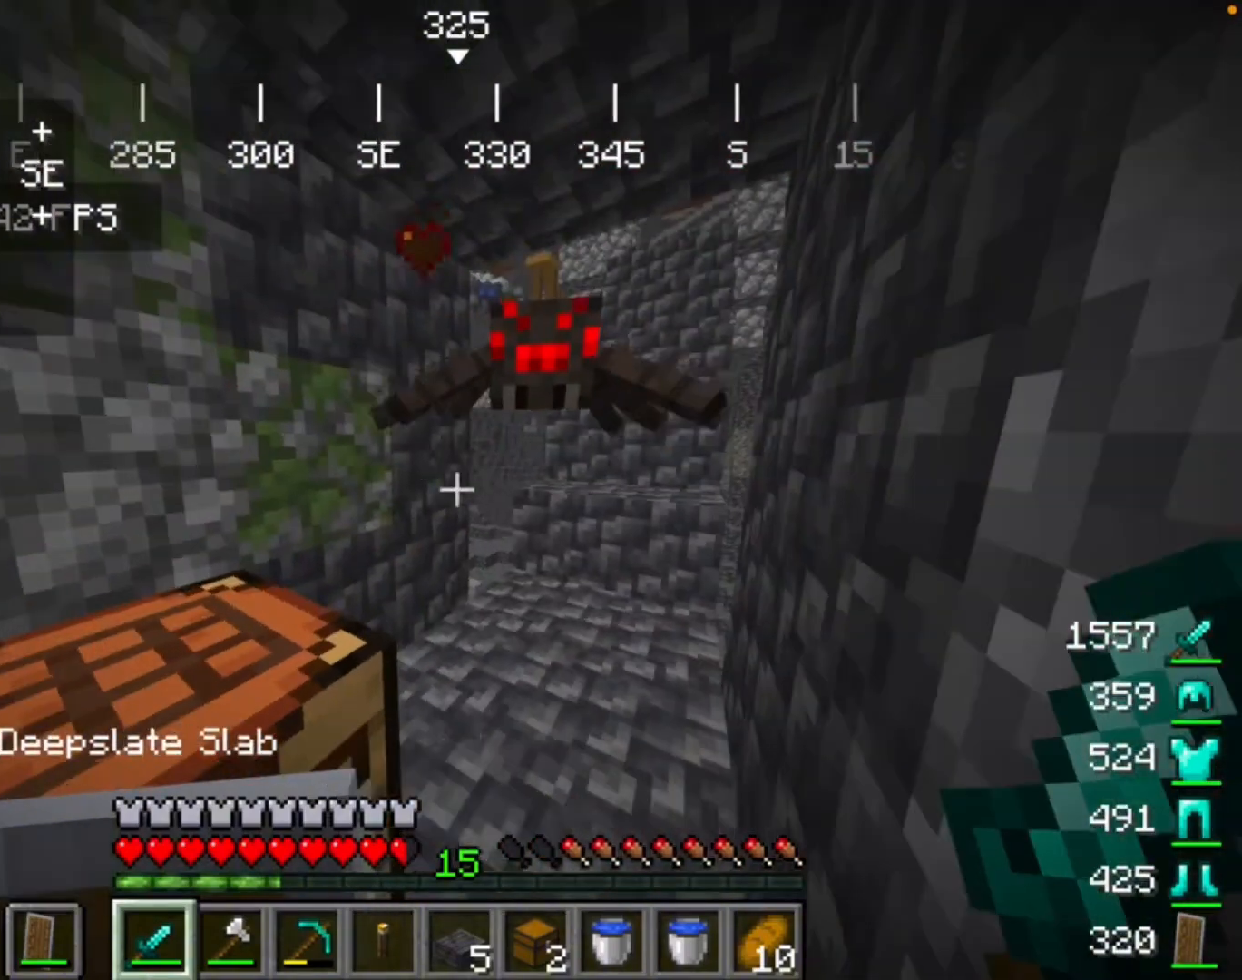
{"keys": [], "mouse": ["left"], "events": [[133, "mouse_left", "up"], [367, "mouse_left", "down"]]}
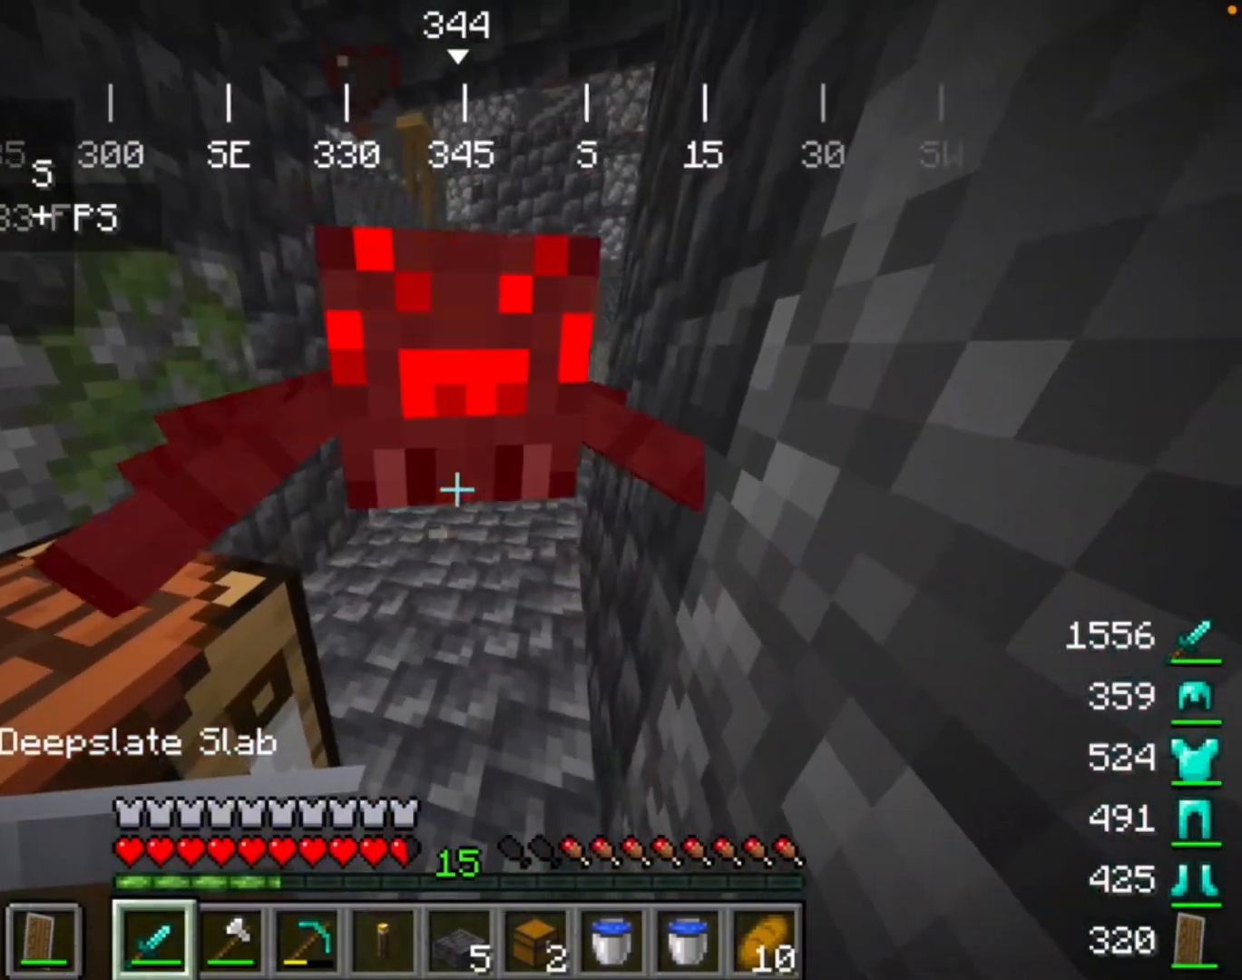
{"keys": [], "mouse": [], "events": [[33, "mouse_left", "up"]]}
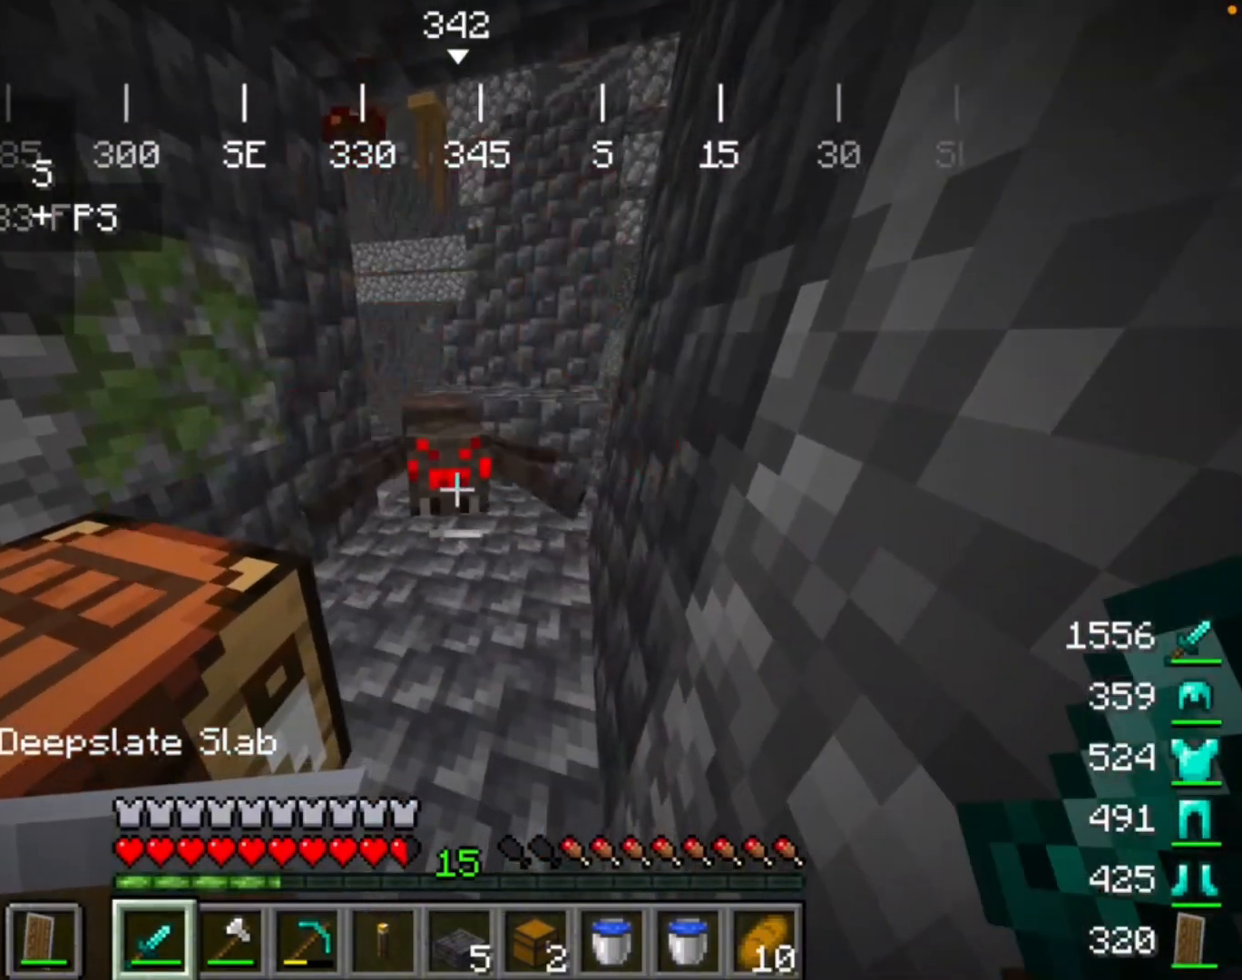
{"keys": [], "mouse": [], "events": [[100, "mouse_left", "down"], [300, "mouse_left", "up"]]}